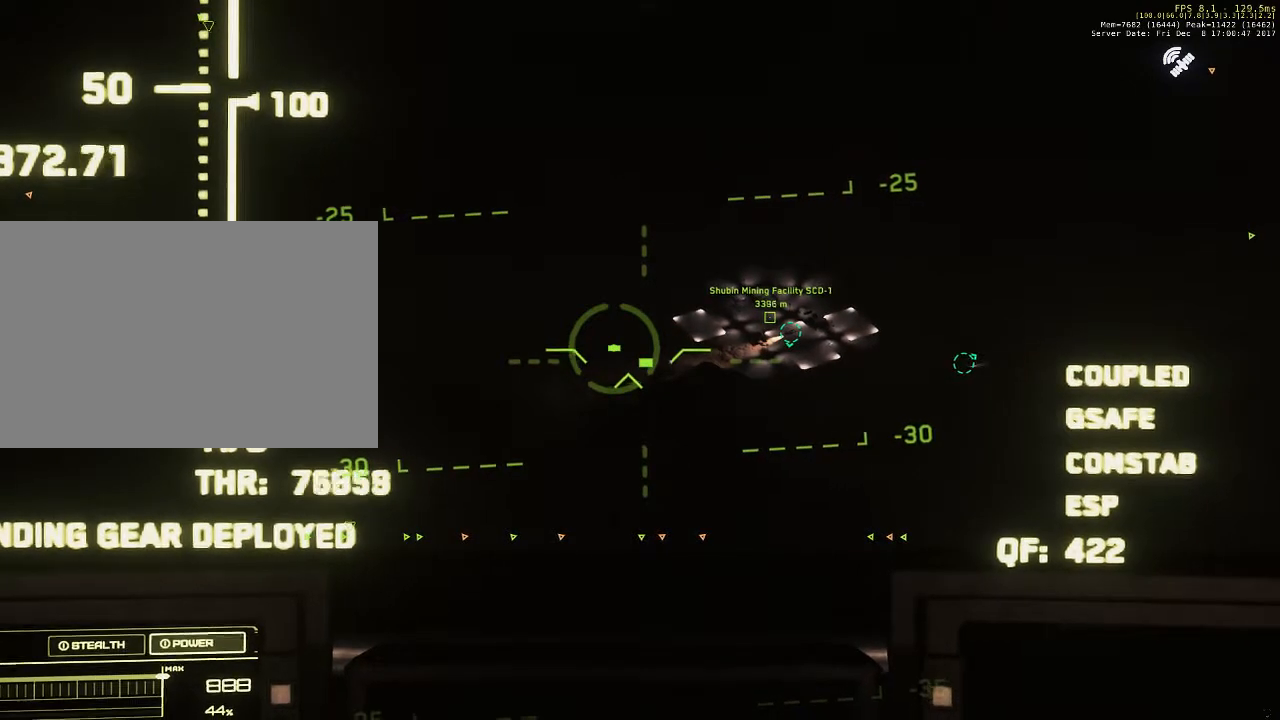
Gameplay with keyboard and mouse; each line is a JSON object with the keys and mouse buttons held at the frame after it. "events" lists presses ("down") and releases ("up") of "1", "2", "3", "4", "5", "a", "alt", "c", "ctrl", "d", "e", "f", "q", "r", "s", "shift", "space", "tab", "v", "w", "x", "z", "mouse_left", "mouse_middle", "mouse_right", "mouse_wheel_up" and "mouse_wheel_down" between this image and that frame as [ms after this image, input, new state], when the widget could be followed in between. "mouse_left", "mouse_middle", "mouse_right", "mouse_wheel_up", "mouse_wheel_down" = the "left", "middle", "right", "wheel_up", "wheel_down" buttons of the "mouse" list. No other keys are recorded. Not read: mouse_move.
{"keys": [], "mouse": [], "events": [[300, "mouse_wheel_down", "down"], [400, "mouse_wheel_down", "up"], [433, "mouse_wheel_up", "down"], [500, "mouse_wheel_up", "up"]]}
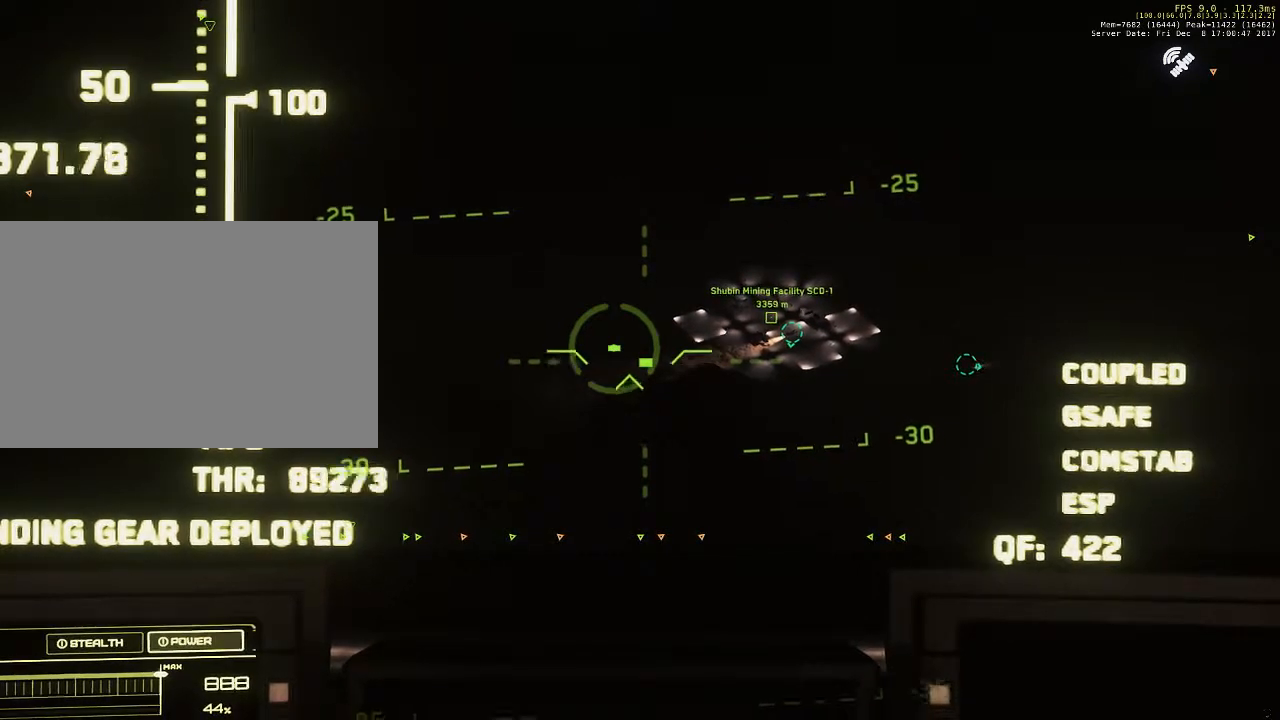
{"keys": [], "mouse": ["wheel_down"], "events": [[500, "mouse_wheel_down", "down"]]}
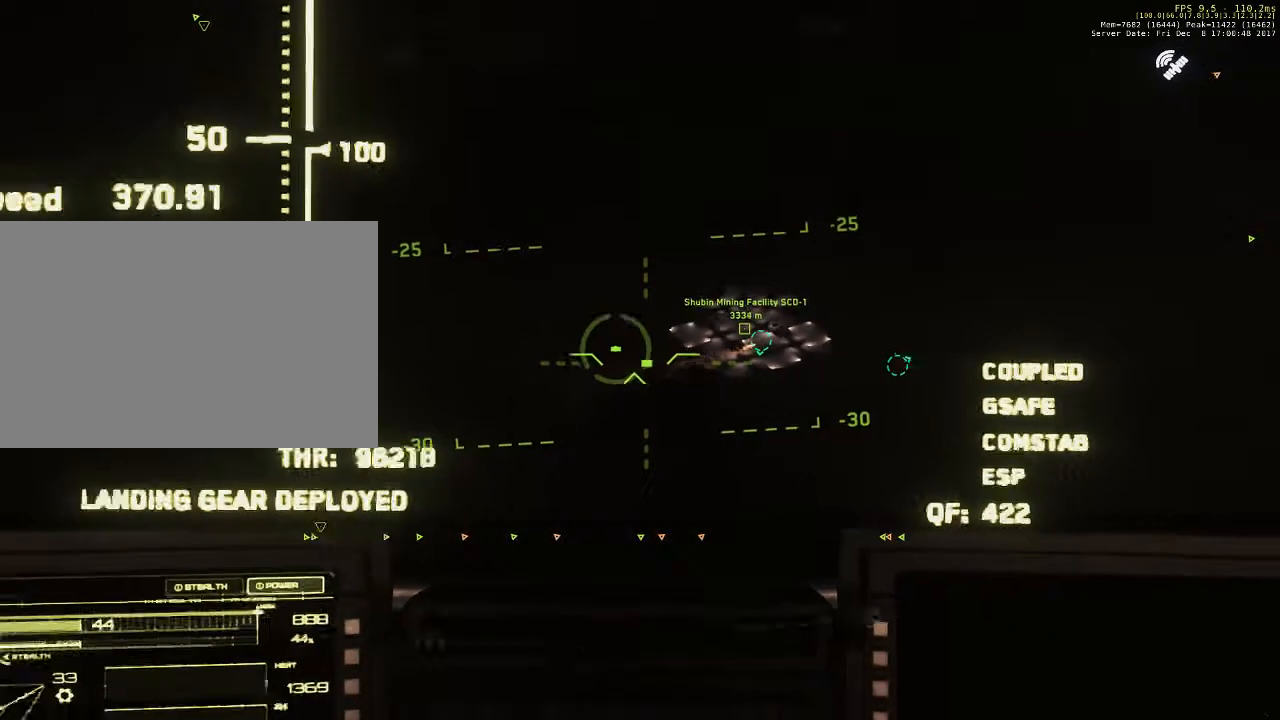
{"keys": [], "mouse": [], "events": [[67, "mouse_wheel_down", "up"], [100, "mouse_wheel_down", "down"], [133, "mouse_wheel_down", "up"]]}
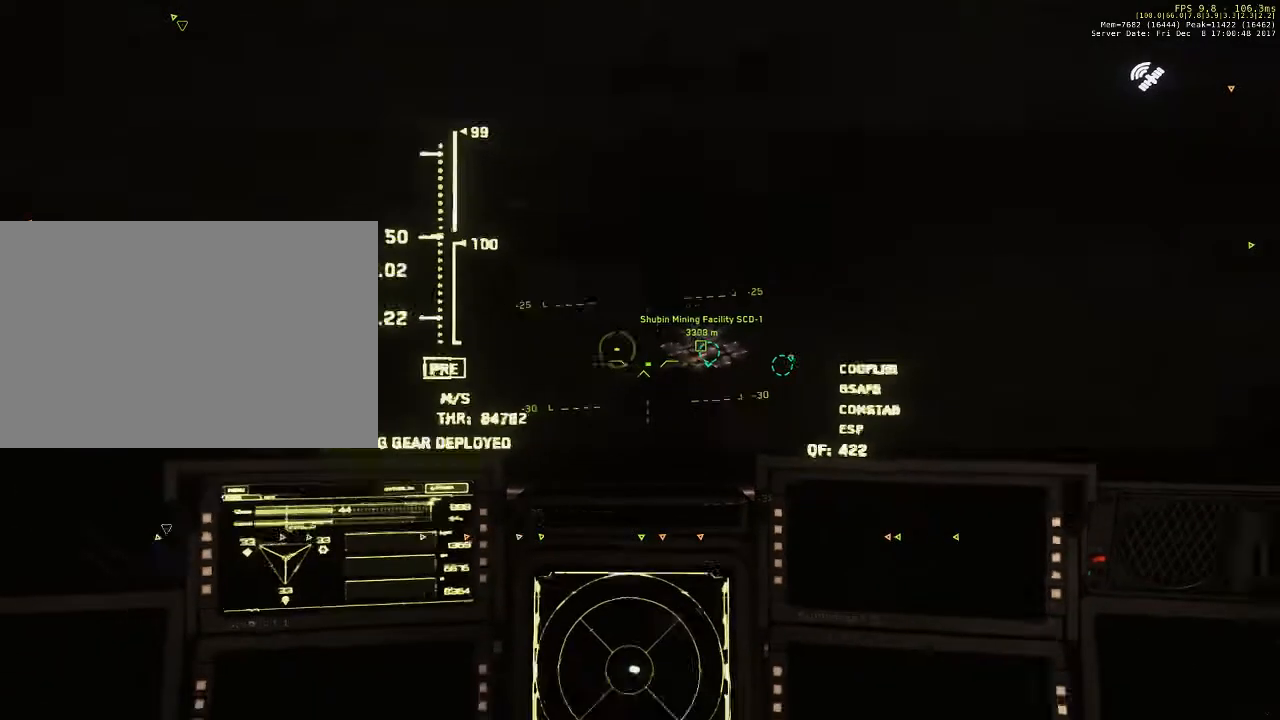
{"keys": [], "mouse": [], "events": []}
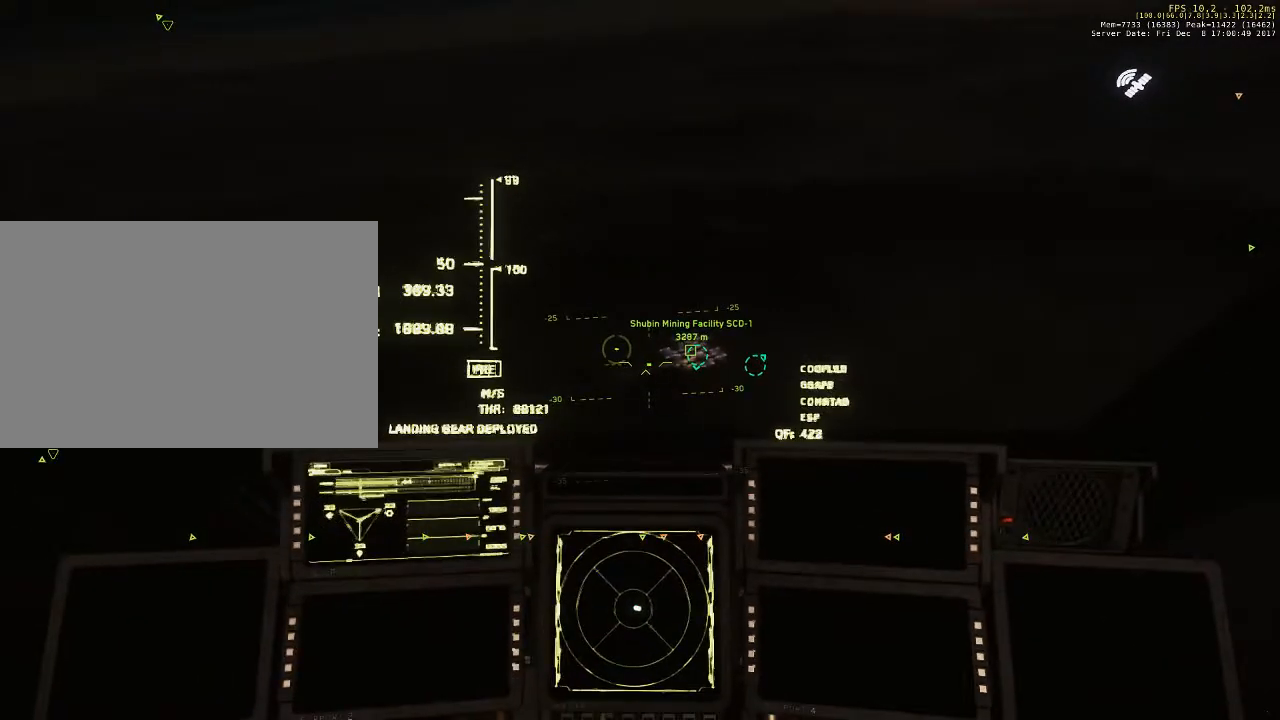
{"keys": ["s"], "mouse": [], "events": [[167, "s", "down"]]}
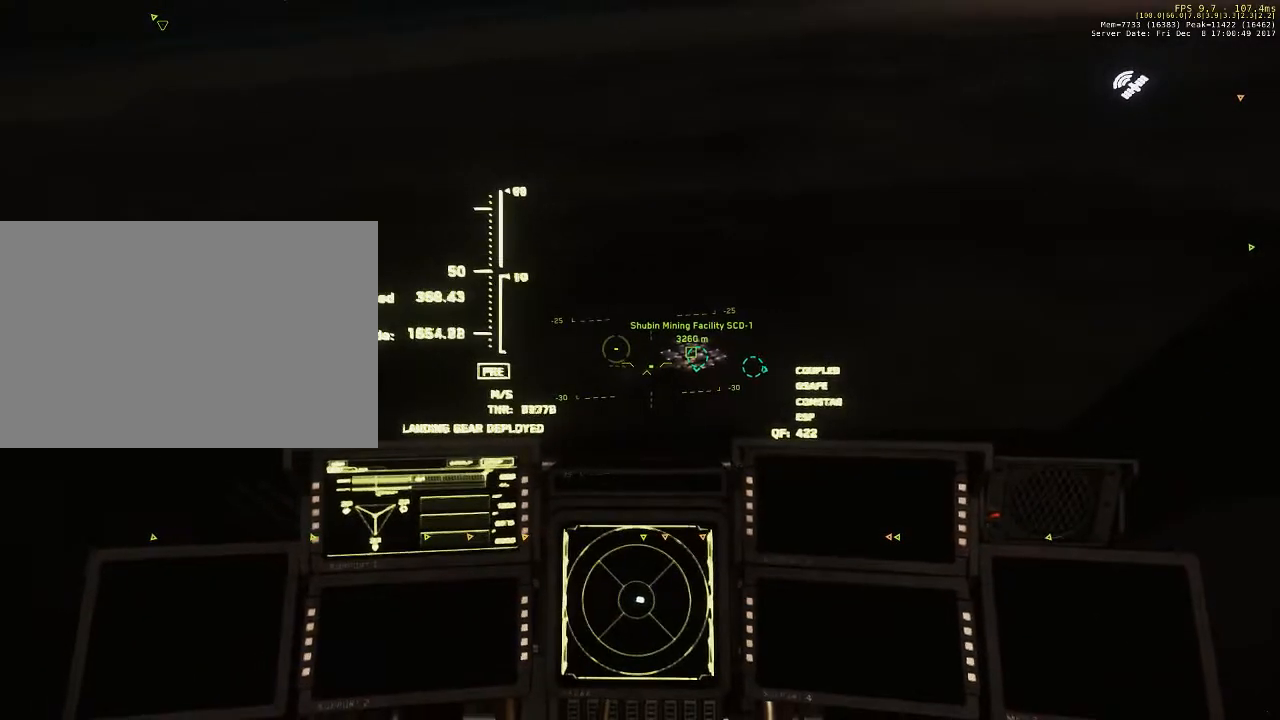
{"keys": [], "mouse": [], "events": [[33, "s", "up"]]}
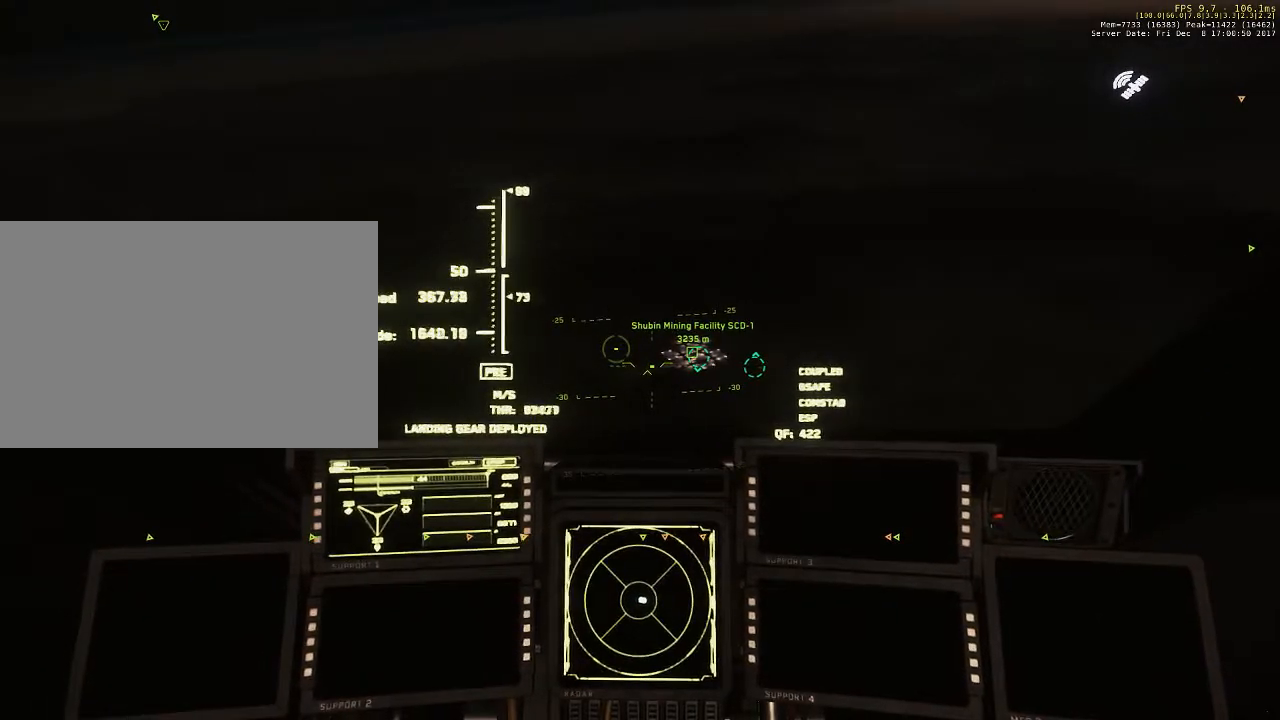
{"keys": [], "mouse": [], "events": []}
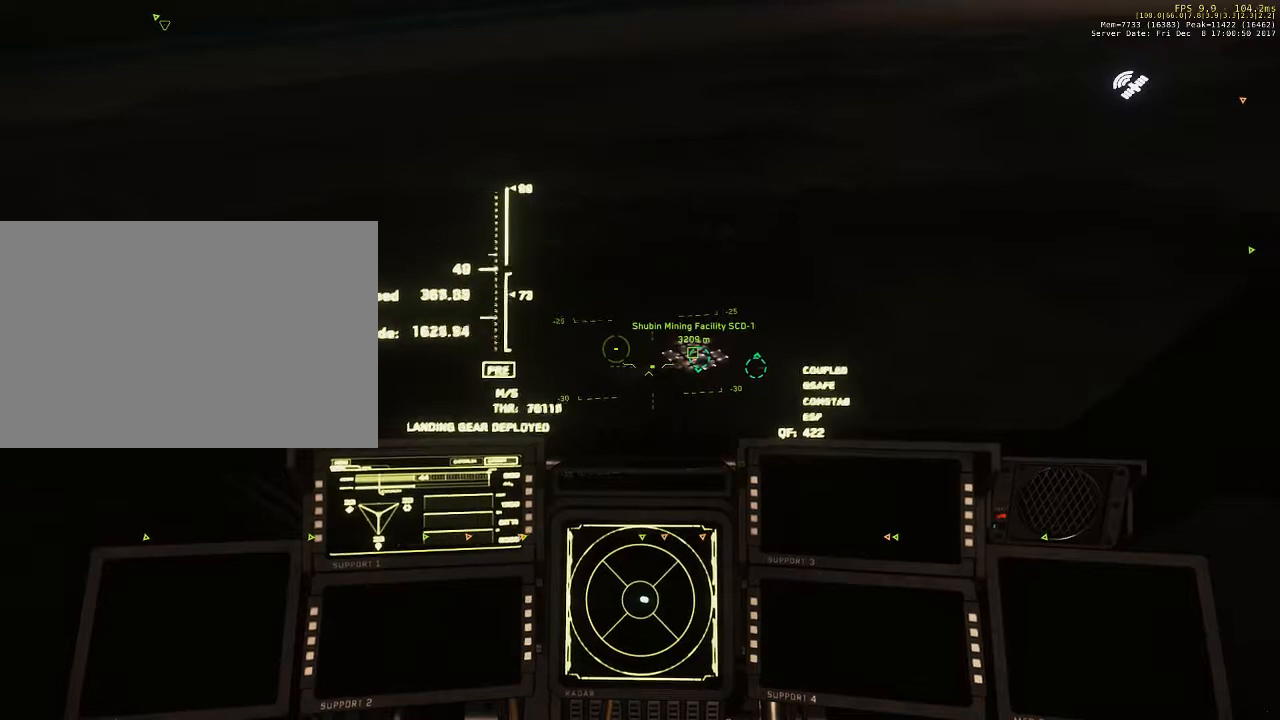
{"keys": [], "mouse": [], "events": []}
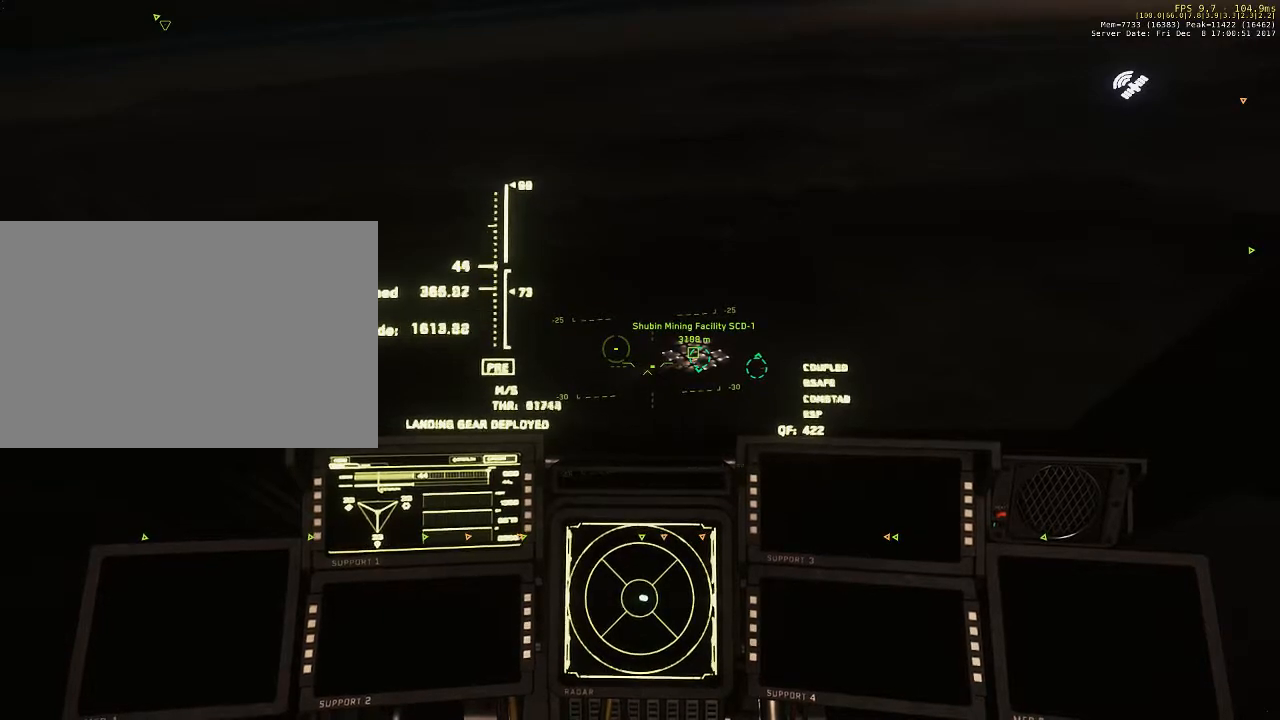
{"keys": [], "mouse": [], "events": []}
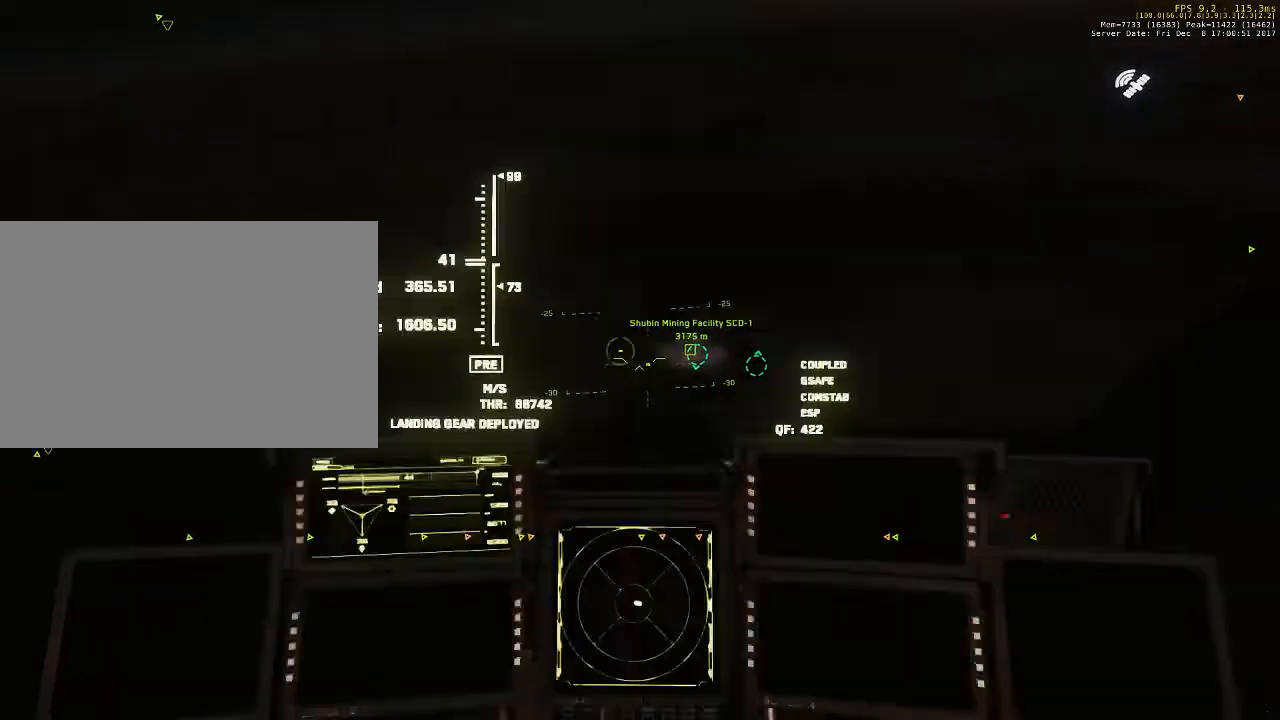
{"keys": [], "mouse": [], "events": []}
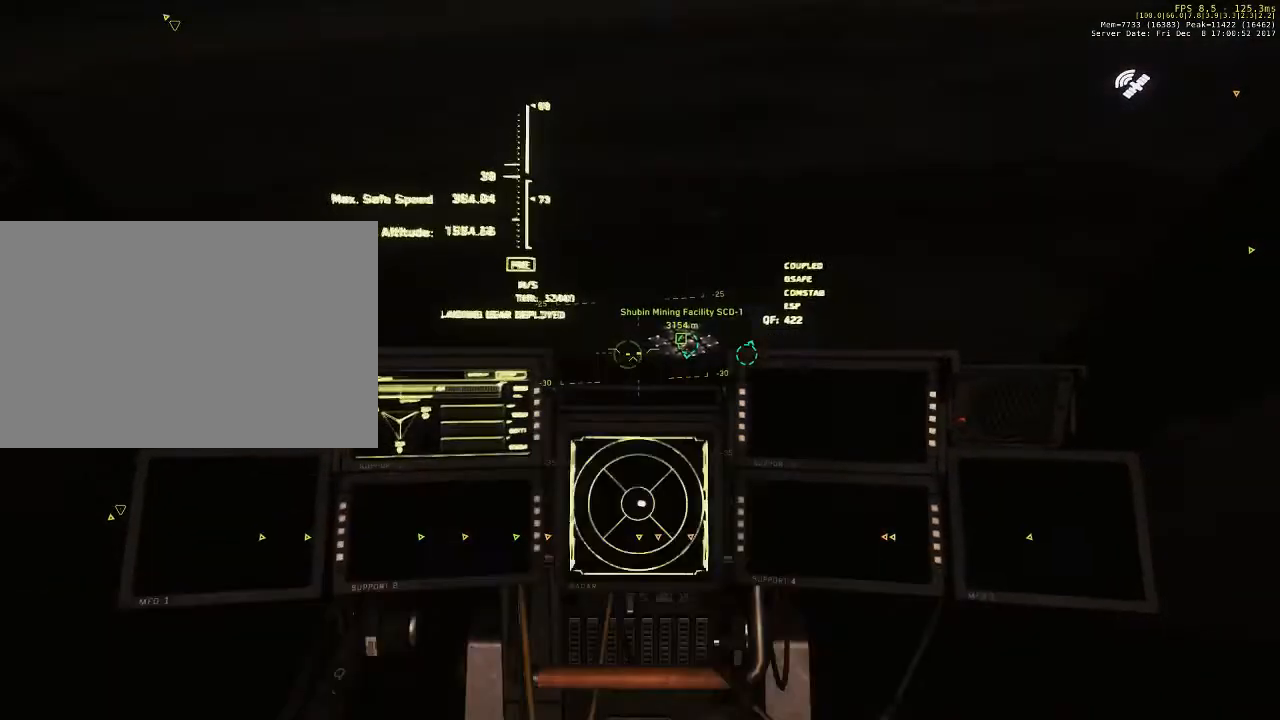
{"keys": [], "mouse": [], "events": []}
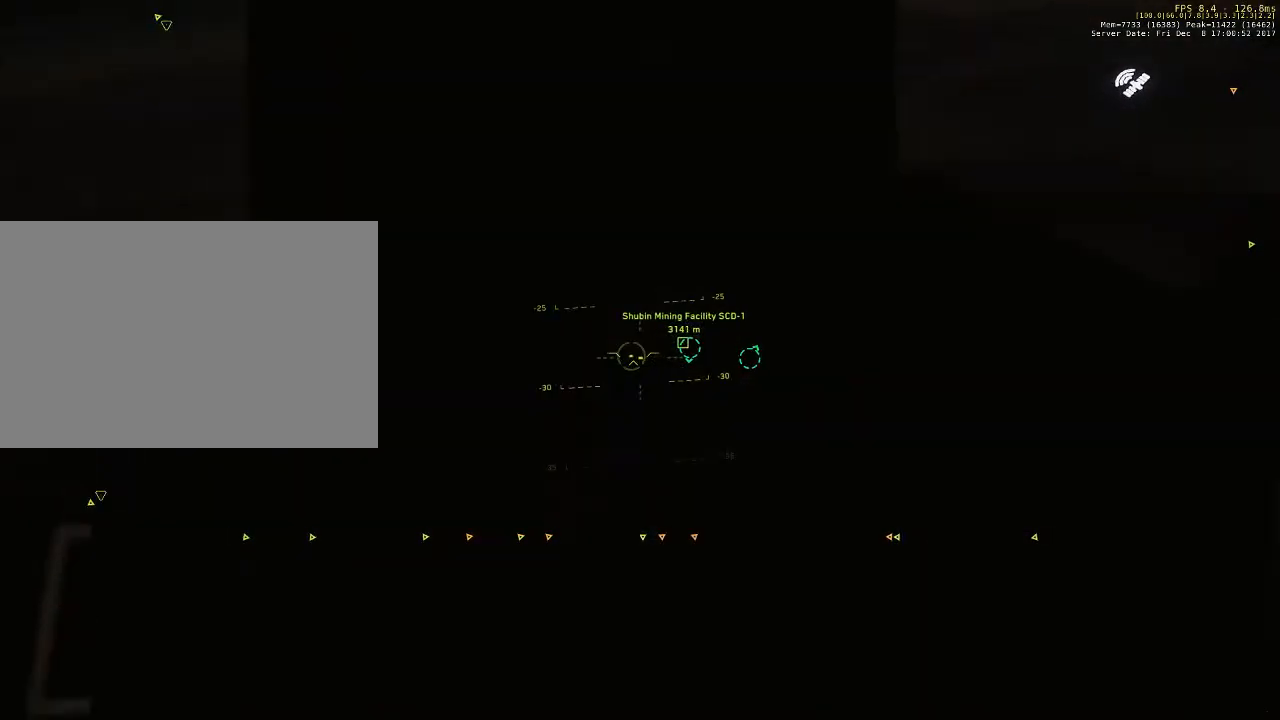
{"keys": [], "mouse": [], "events": []}
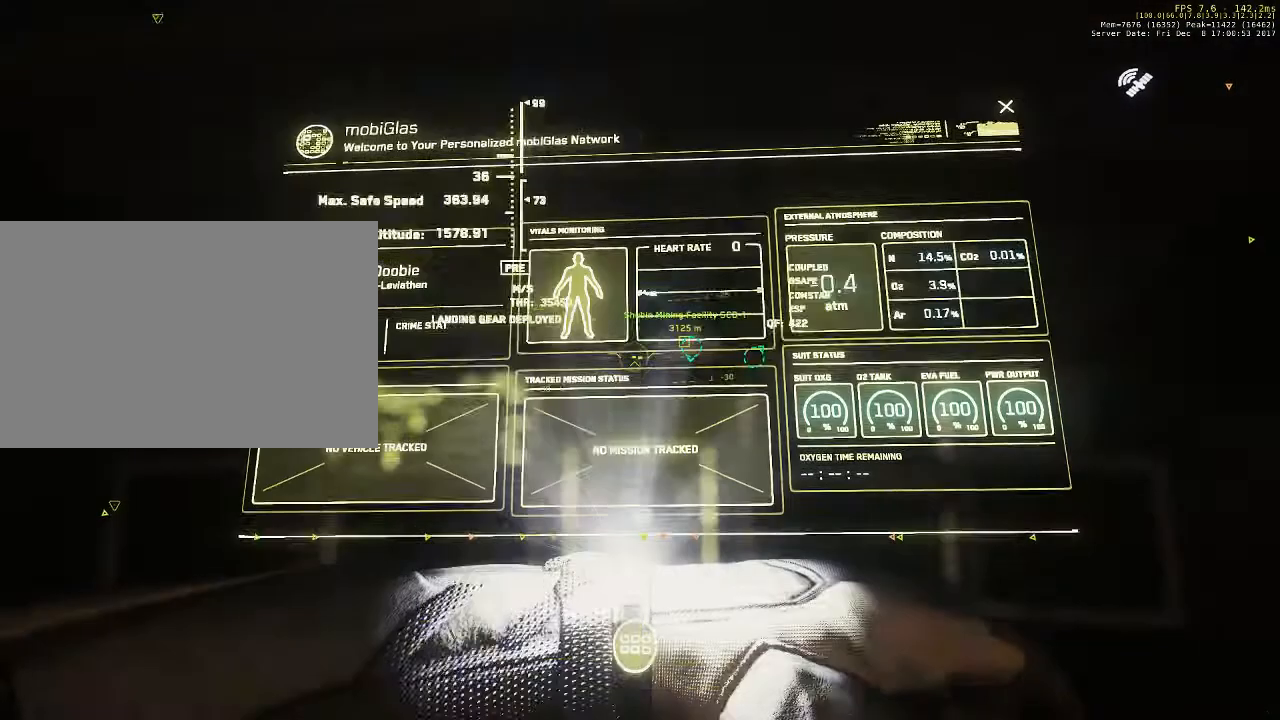
{"keys": [], "mouse": [], "events": []}
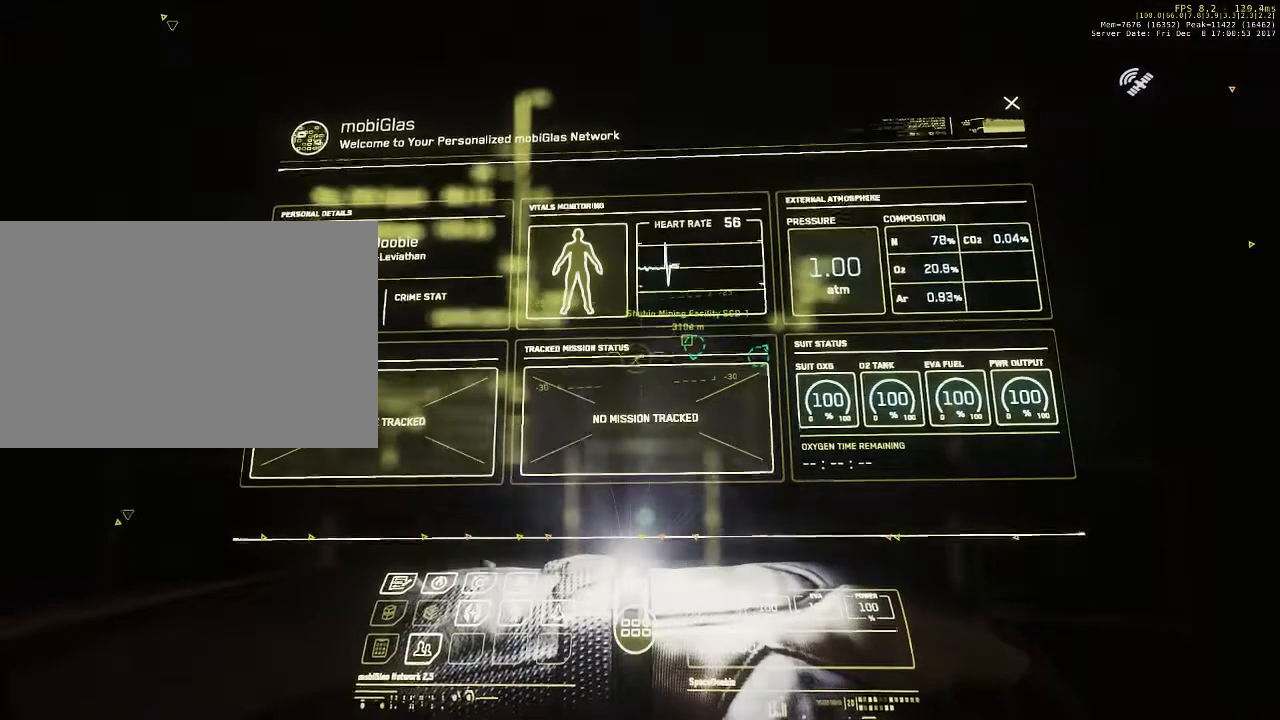
{"keys": [], "mouse": [], "events": []}
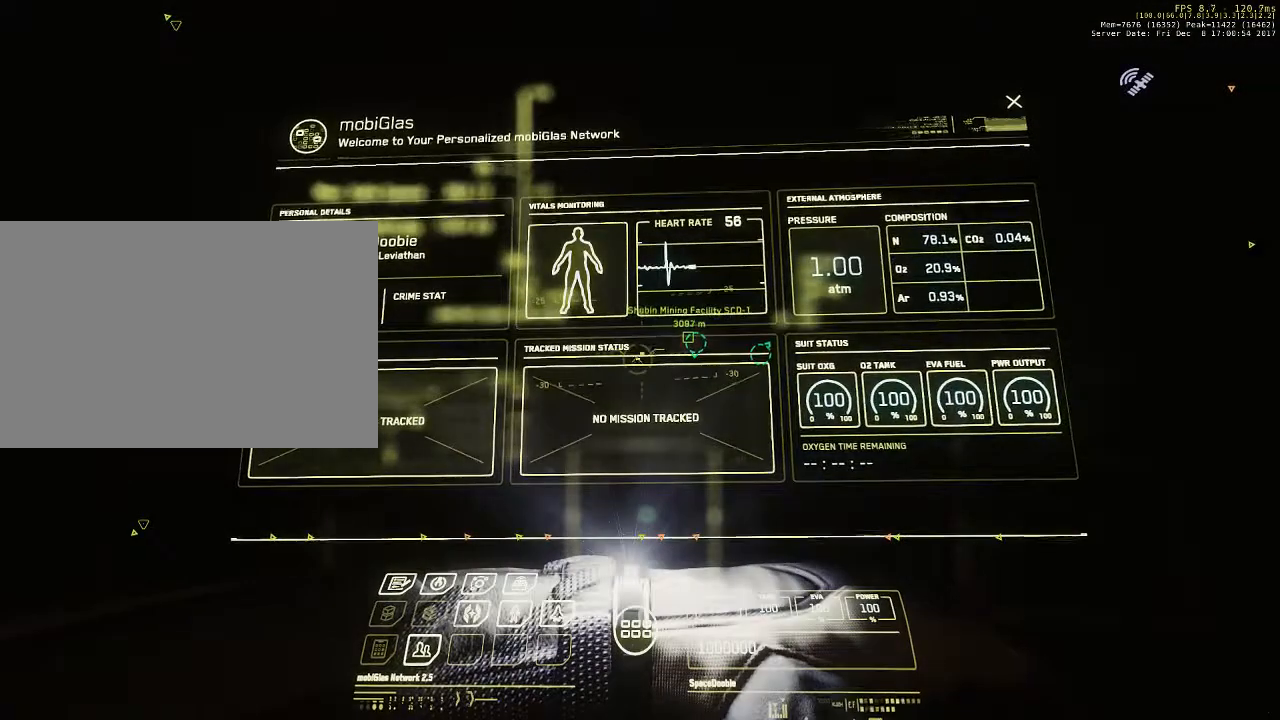
{"keys": [], "mouse": [], "events": []}
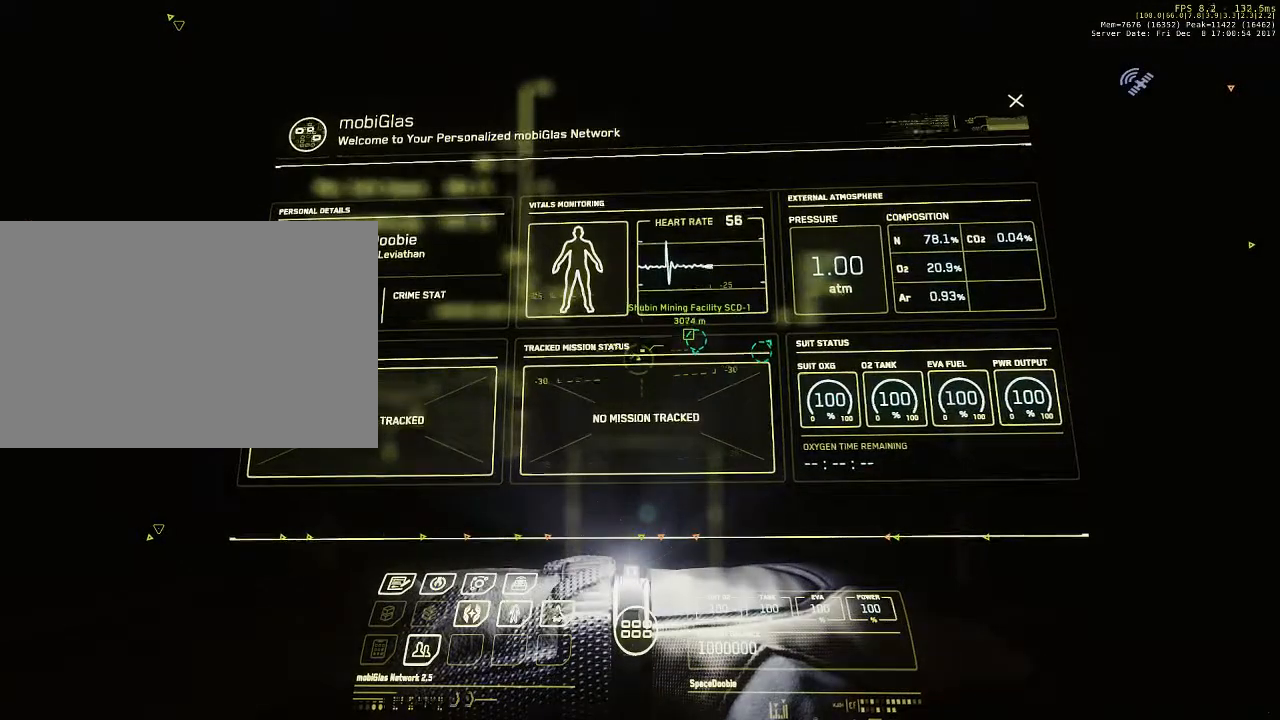
{"keys": [], "mouse": ["left"], "events": [[467, "mouse_left", "down"]]}
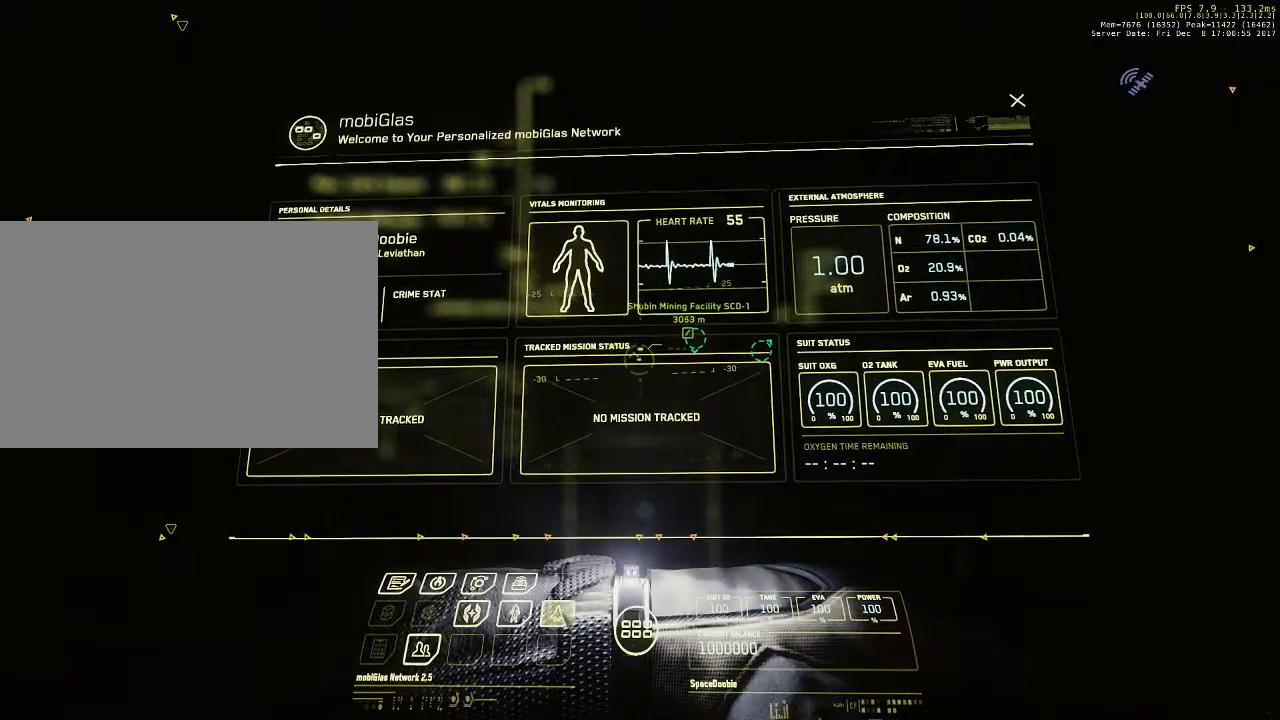
{"keys": [], "mouse": [], "events": [[67, "mouse_left", "up"]]}
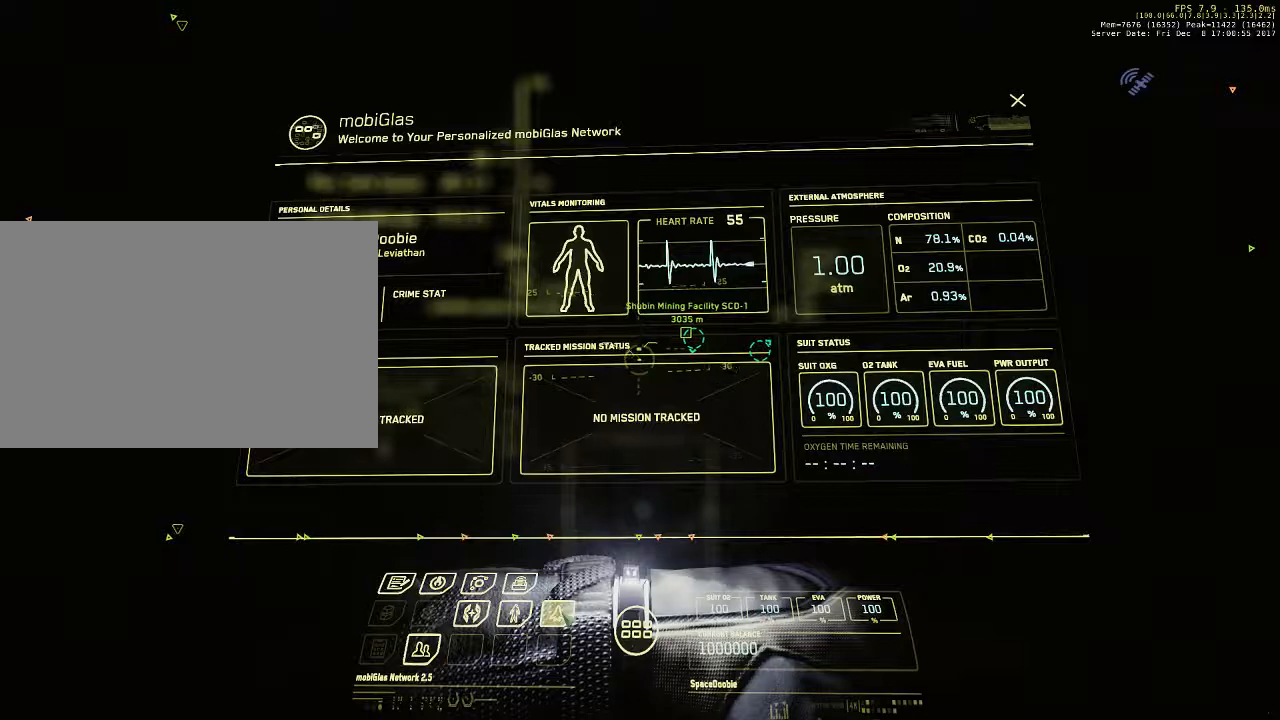
{"keys": [], "mouse": [], "events": []}
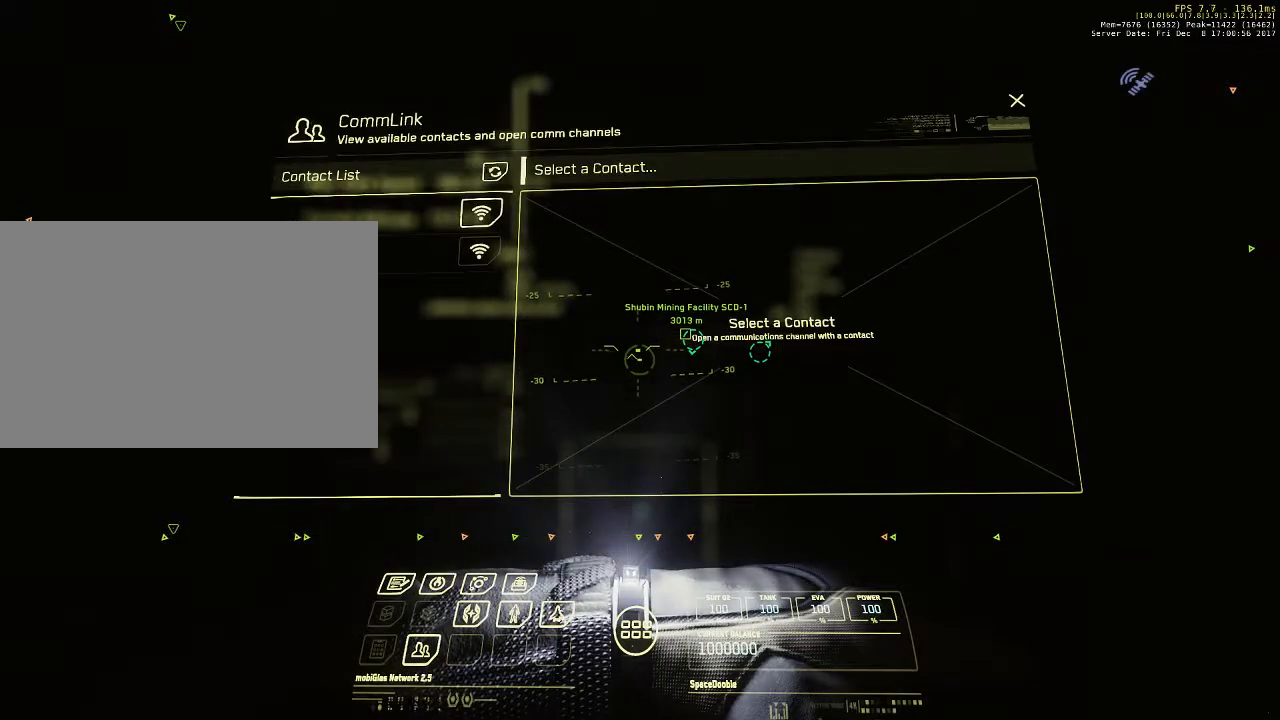
{"keys": [], "mouse": [], "events": []}
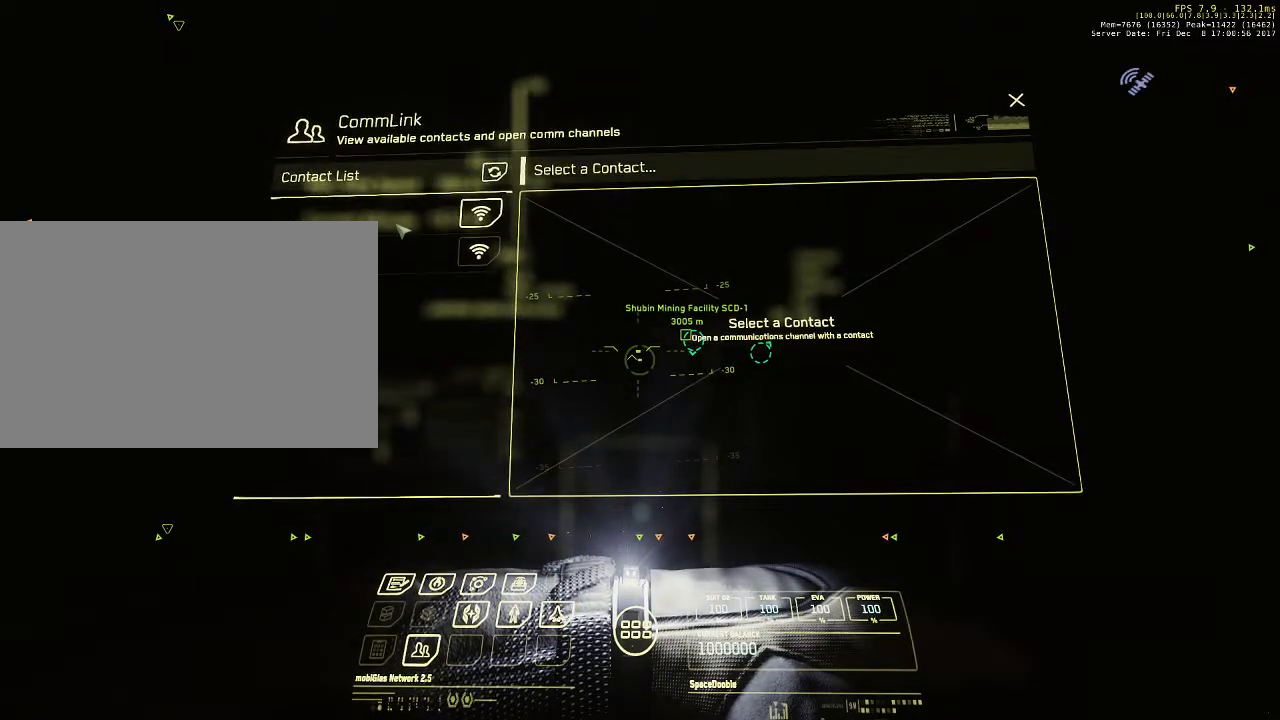
{"keys": [], "mouse": [], "events": []}
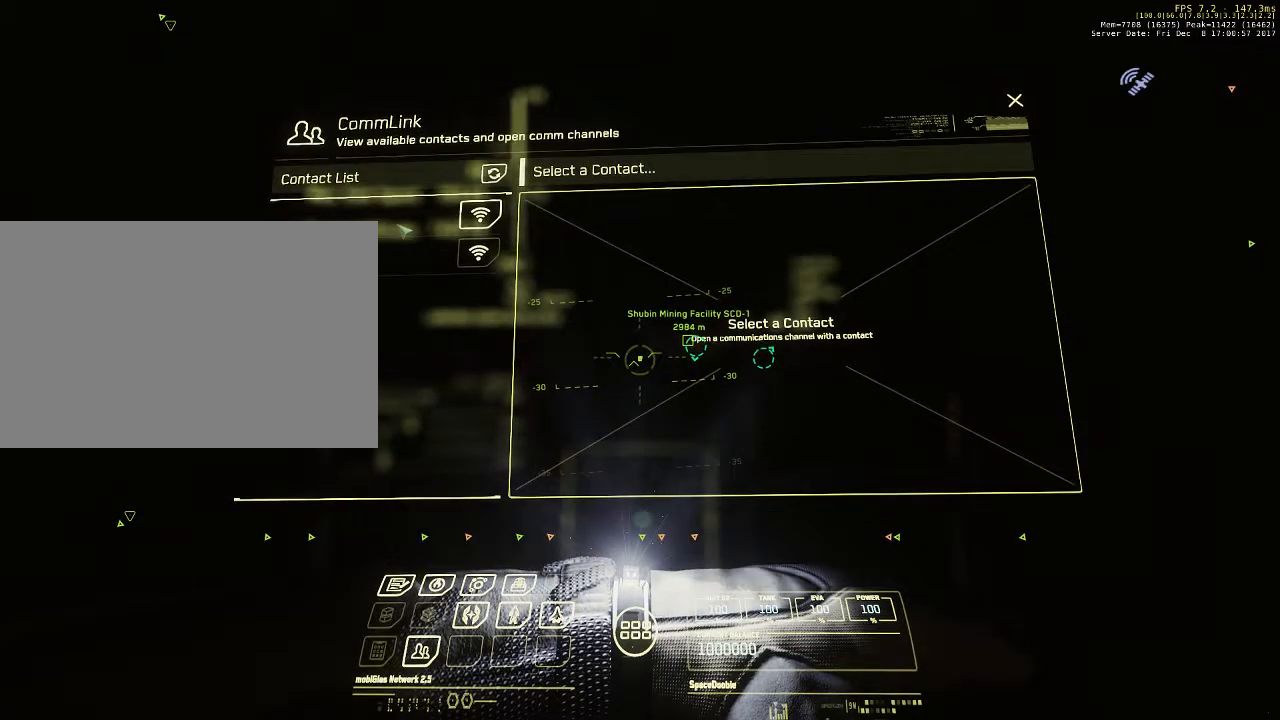
{"keys": [], "mouse": [], "events": []}
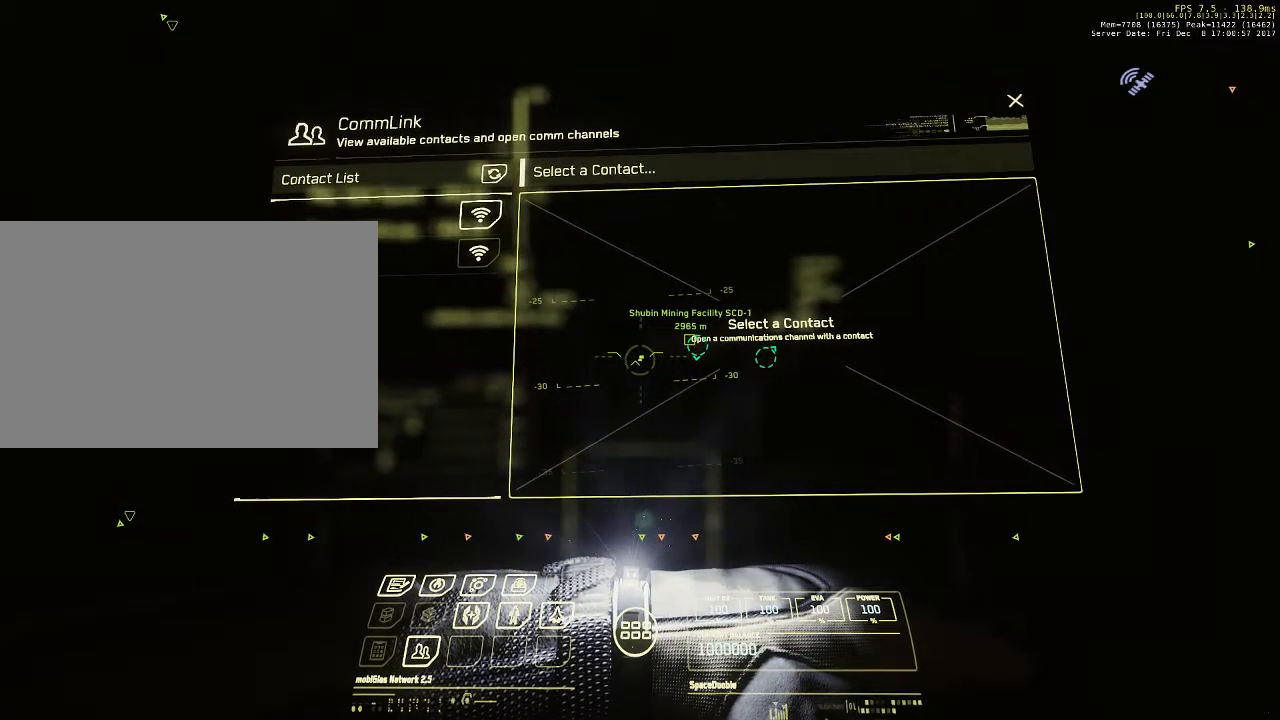
{"keys": [], "mouse": [], "events": []}
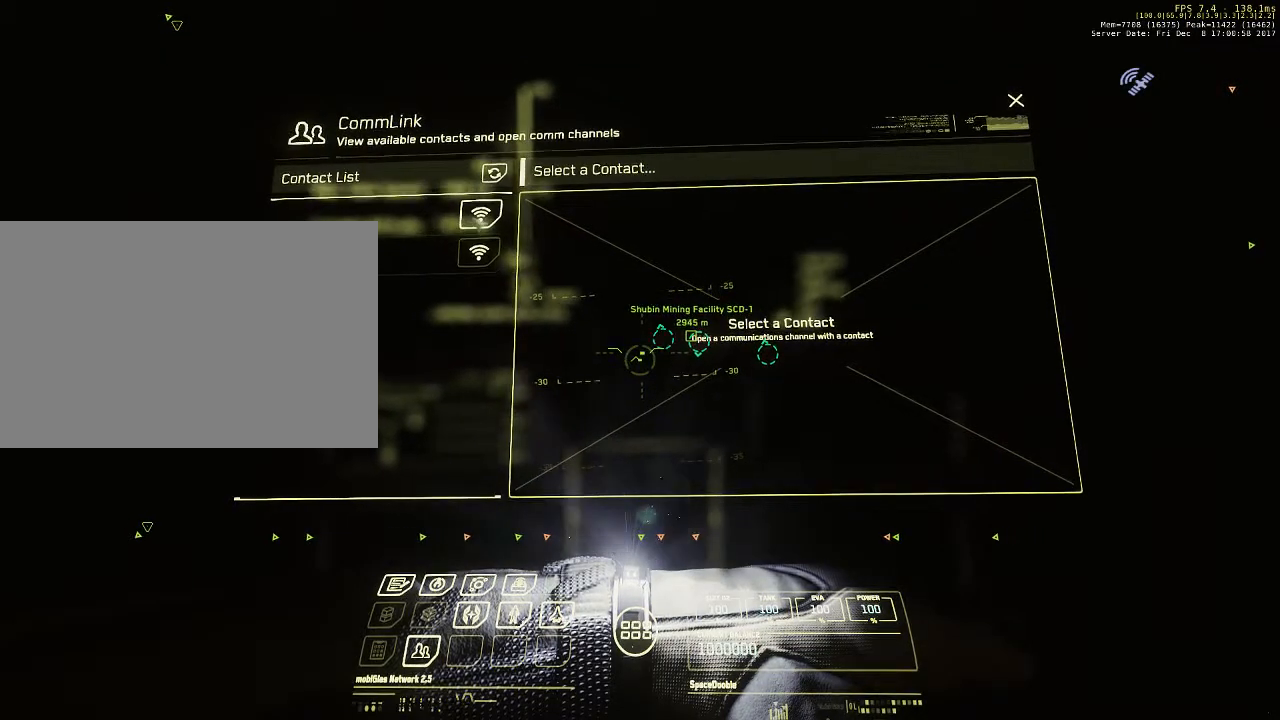
{"keys": [], "mouse": [], "events": [[200, "mouse_left", "down"], [300, "mouse_left", "up"]]}